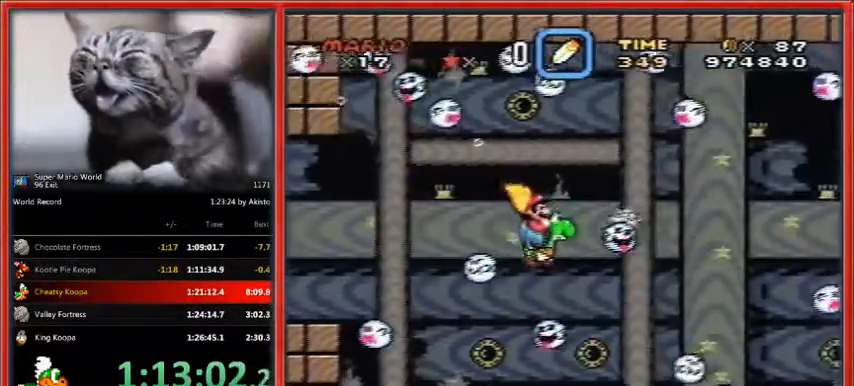
Gameplay with a controller (Nintendo layout); each line is a JSON object with the inputs held at the frame after it (dt_ms = milliseconds from this image to that frame). "events" lists button and stick changes between this image and that frame as [ms after this image, input, new state], when the widget could be followed in between. Not read: L1 L3 R3.
{"dt_ms": 500, "buttons": ["DPAD_DOWN", "DPAD_RIGHT"], "events": []}
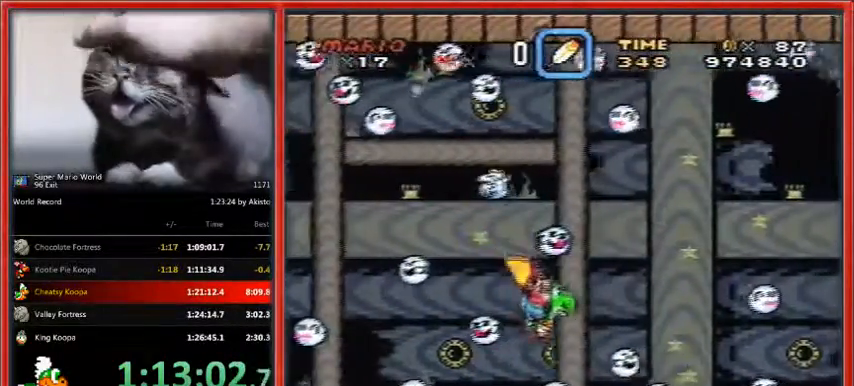
{"dt_ms": 500, "buttons": ["DPAD_DOWN", "DPAD_RIGHT"], "events": [[67, "B", "down"], [200, "B", "up"], [267, "B", "down"], [333, "B", "up"], [433, "B", "down"], [500, "B", "up"]]}
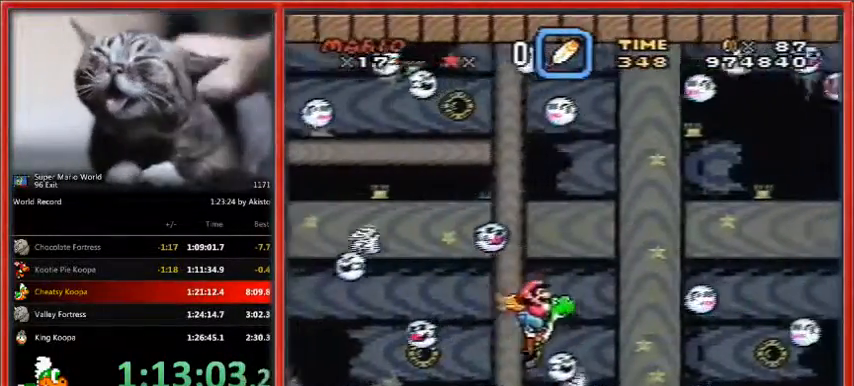
{"dt_ms": 500, "buttons": ["DPAD_DOWN", "DPAD_RIGHT"], "events": [[100, "B", "down"], [133, "B", "up"], [233, "B", "down"], [300, "B", "up"], [400, "B", "down"], [467, "B", "up"]]}
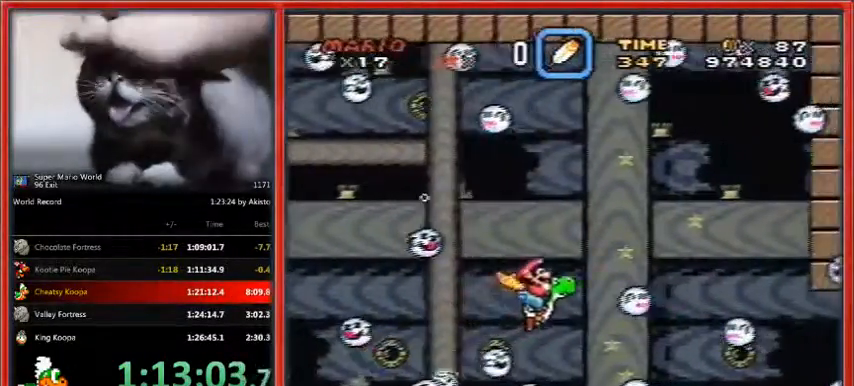
{"dt_ms": 500, "buttons": ["B", "DPAD_DOWN", "DPAD_RIGHT"], "events": [[33, "DPAD_UP", "down"], [67, "B", "down"], [167, "B", "up"], [167, "DPAD_DOWN", "up"], [167, "DPAD_UP", "up"], [200, "B", "down"], [200, "DPAD_DOWN", "down"], [267, "B", "up"], [400, "B", "down"], [467, "B", "up"], [500, "B", "down"]]}
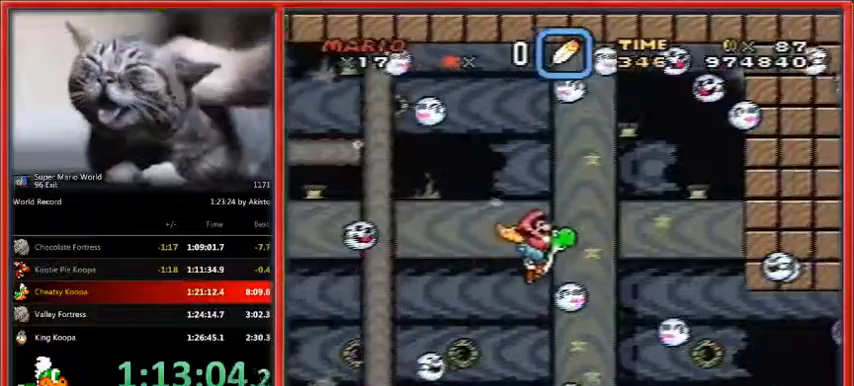
{"dt_ms": 500, "buttons": ["DPAD_DOWN", "DPAD_RIGHT"], "events": [[67, "B", "up"], [167, "B", "down"], [267, "B", "up"]]}
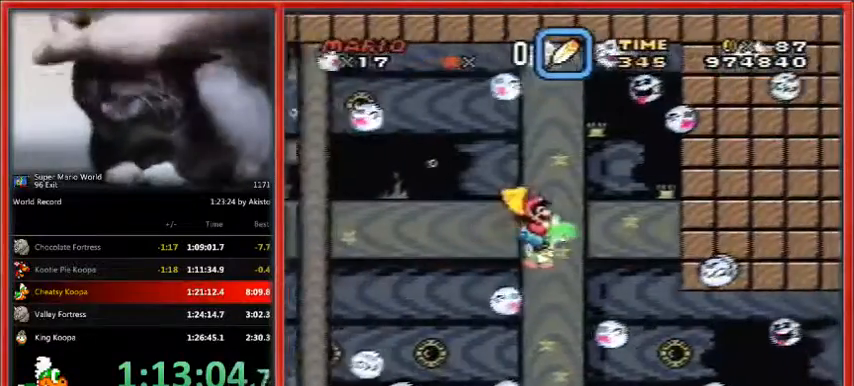
{"dt_ms": 500, "buttons": ["DPAD_DOWN", "DPAD_RIGHT"], "events": []}
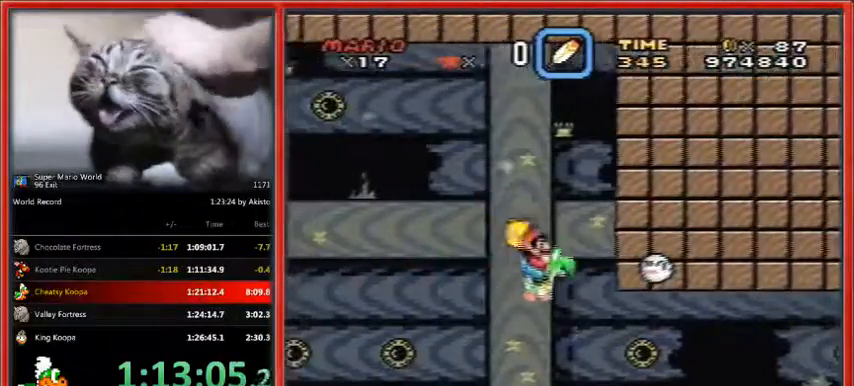
{"dt_ms": 500, "buttons": ["B", "DPAD_DOWN", "DPAD_RIGHT"], "events": [[467, "B", "down"]]}
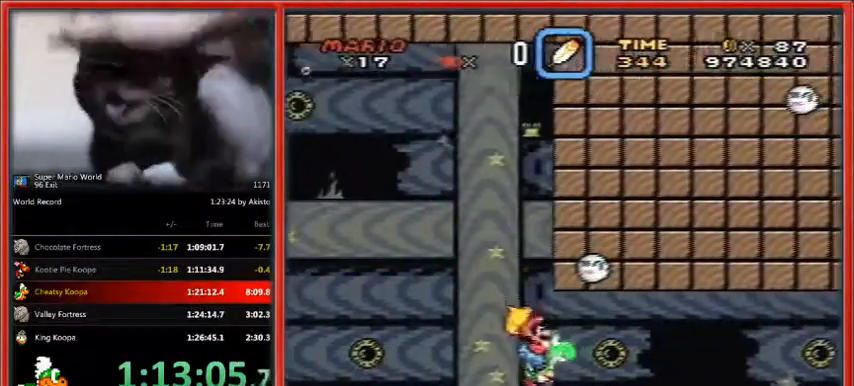
{"dt_ms": 500, "buttons": ["DPAD_DOWN", "DPAD_RIGHT"], "events": [[67, "B", "up"], [367, "B", "down"], [467, "B", "up"]]}
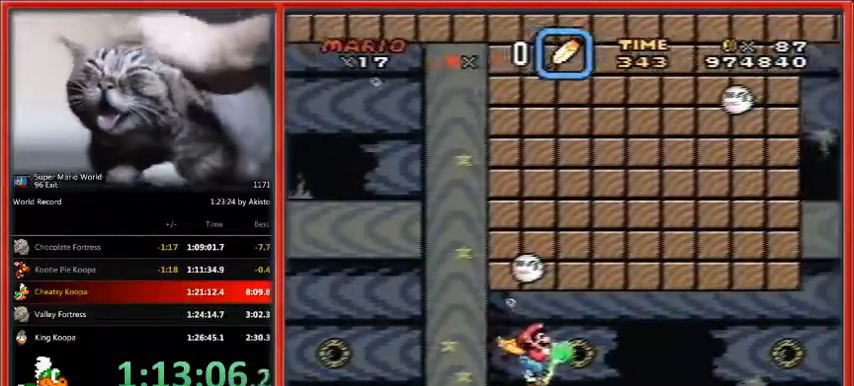
{"dt_ms": 500, "buttons": ["DPAD_DOWN", "DPAD_RIGHT"], "events": [[200, "B", "down"], [267, "B", "up"]]}
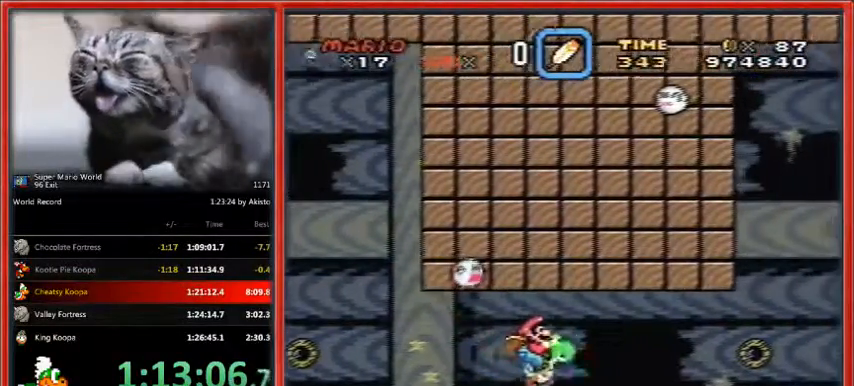
{"dt_ms": 500, "buttons": ["DPAD_DOWN", "DPAD_RIGHT"], "events": [[33, "B", "down"], [133, "B", "up"], [433, "B", "down"], [500, "B", "up"]]}
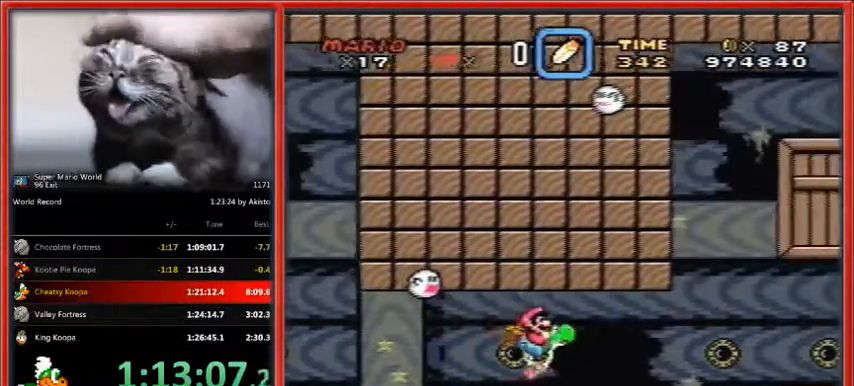
{"dt_ms": 500, "buttons": ["DPAD_DOWN", "DPAD_RIGHT"], "events": [[333, "B", "down"], [433, "B", "up"]]}
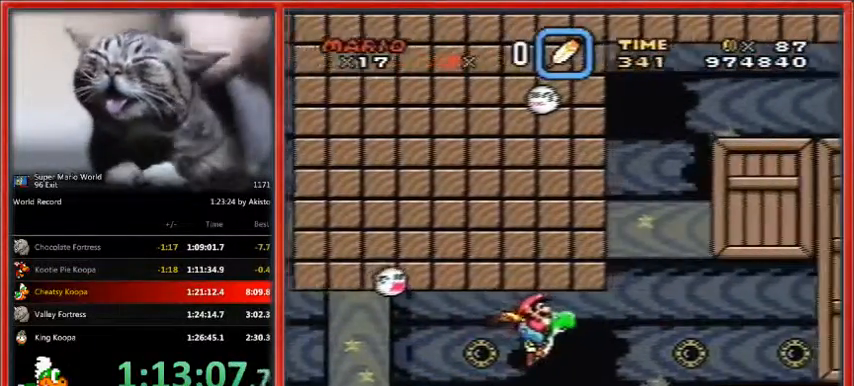
{"dt_ms": 500, "buttons": ["B", "DPAD_DOWN", "DPAD_RIGHT"], "events": [[233, "B", "down"], [367, "B", "up"], [500, "B", "down"]]}
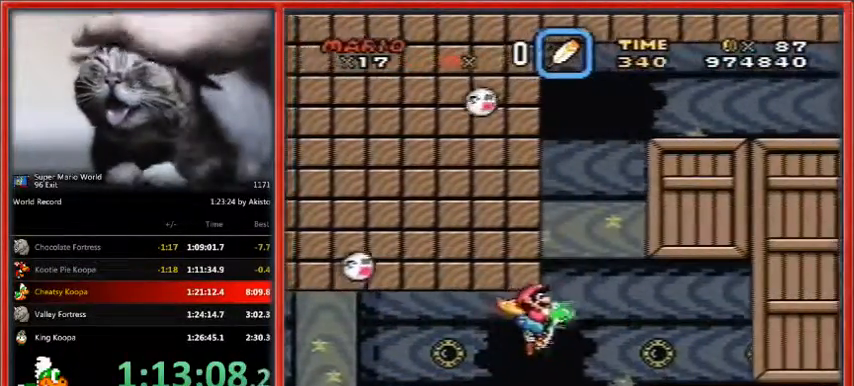
{"dt_ms": 500, "buttons": ["B", "DPAD_UP", "DPAD_RIGHT"], "events": [[33, "DPAD_DOWN", "up"], [33, "DPAD_UP", "down"], [133, "B", "up"], [200, "B", "down"], [267, "B", "up"], [367, "B", "down"], [467, "B", "up"], [500, "B", "down"]]}
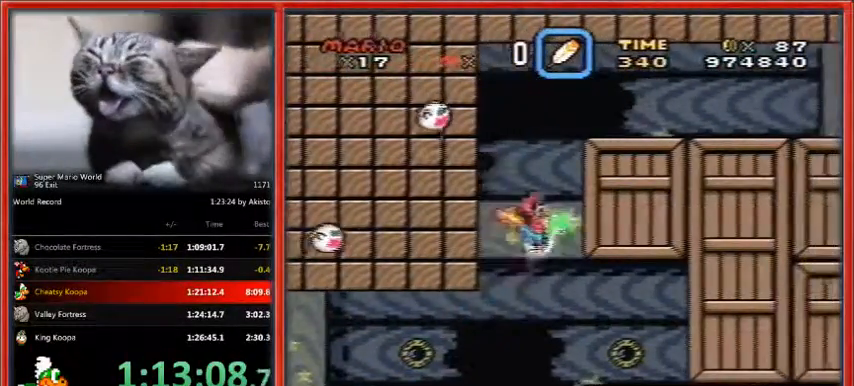
{"dt_ms": 500, "buttons": ["DPAD_DOWN", "DPAD_RIGHT"], "events": [[67, "B", "up"], [200, "B", "down"], [267, "B", "up"], [367, "B", "down"], [400, "DPAD_DOWN", "down"], [400, "DPAD_UP", "up"], [433, "B", "up"], [433, "DPAD_UP", "down"], [500, "DPAD_UP", "up"]]}
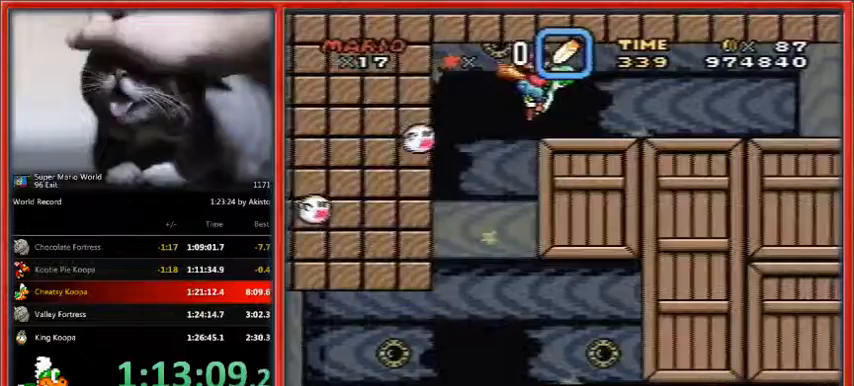
{"dt_ms": 500, "buttons": ["DPAD_DOWN", "DPAD_RIGHT"], "events": [[67, "B", "down"], [133, "B", "up"]]}
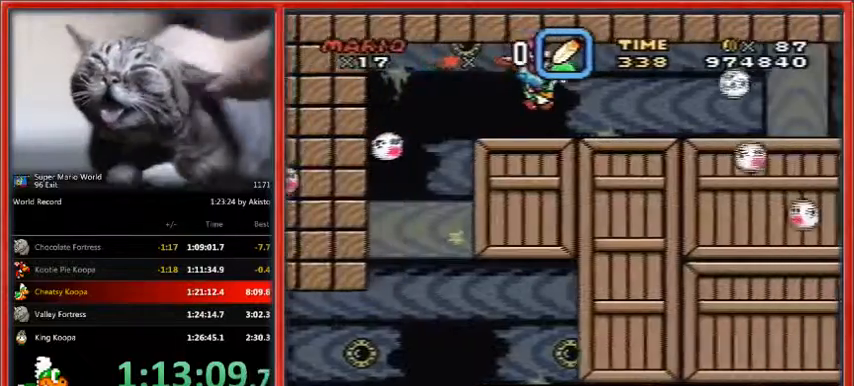
{"dt_ms": 500, "buttons": ["DPAD_DOWN", "DPAD_RIGHT"], "events": [[167, "B", "down"], [267, "B", "up"]]}
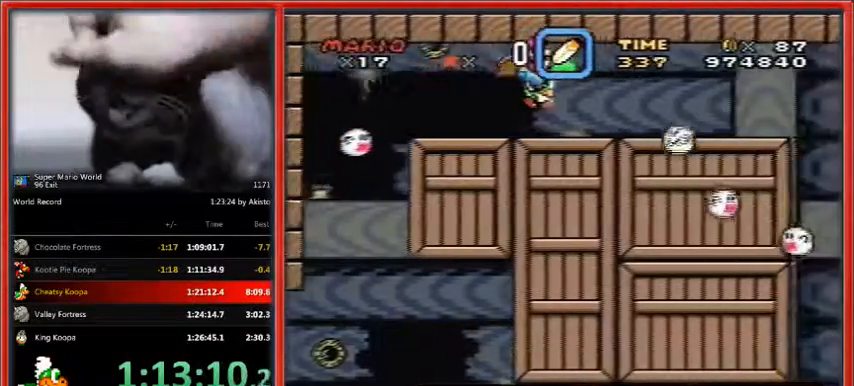
{"dt_ms": 500, "buttons": ["DPAD_DOWN", "DPAD_RIGHT"], "events": [[367, "B", "down"], [433, "B", "up"]]}
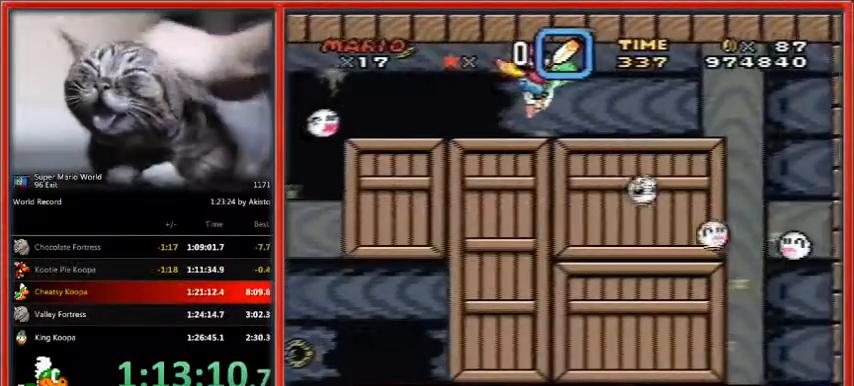
{"dt_ms": 500, "buttons": ["B", "DPAD_DOWN", "DPAD_RIGHT"], "events": [[467, "B", "down"]]}
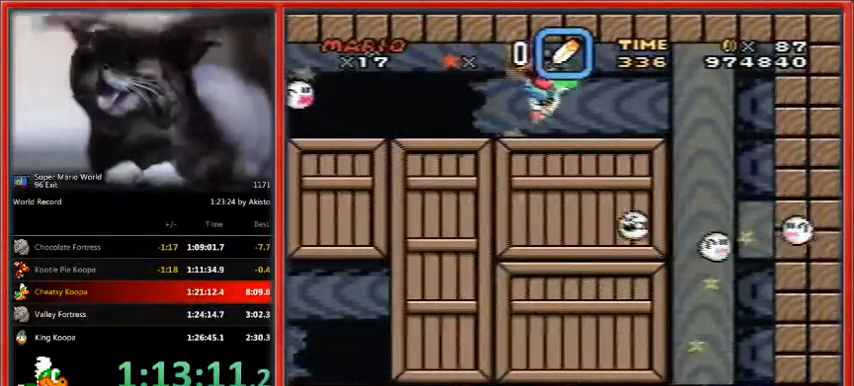
{"dt_ms": 500, "buttons": ["B", "DPAD_DOWN", "DPAD_RIGHT"], "events": [[33, "B", "up"], [467, "B", "down"]]}
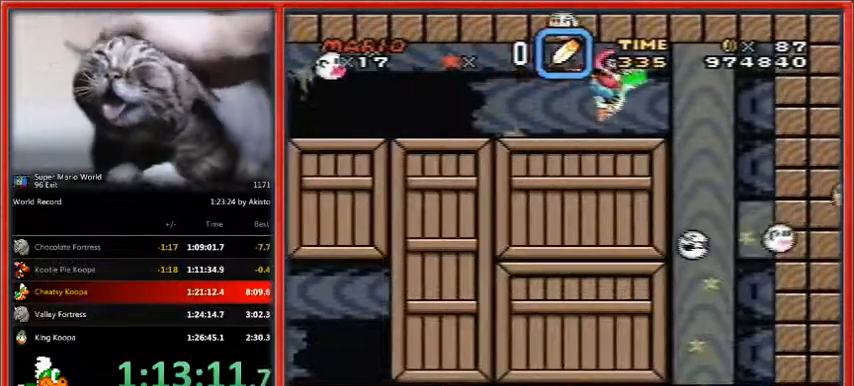
{"dt_ms": 500, "buttons": ["DPAD_DOWN", "DPAD_RIGHT"], "events": [[33, "B", "up"]]}
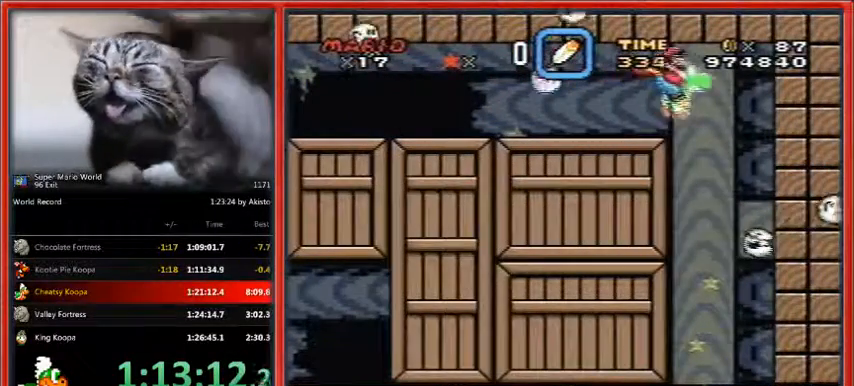
{"dt_ms": 1000, "buttons": ["DPAD_DOWN"]}
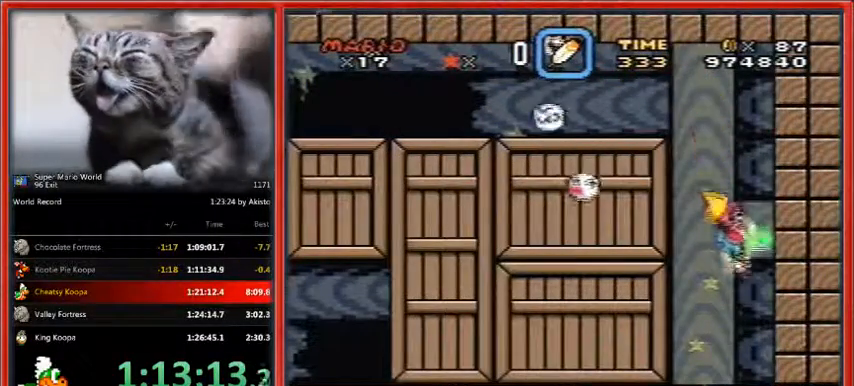
{"dt_ms": 500, "buttons": ["DPAD_DOWN"], "events": []}
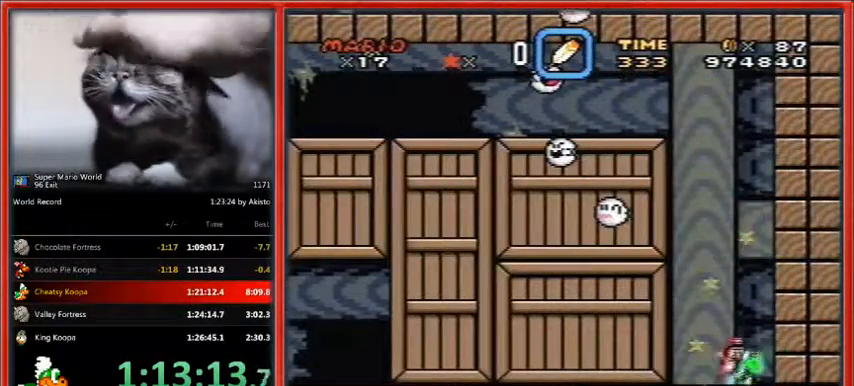
{"dt_ms": 500, "buttons": [], "events": [[300, "DPAD_DOWN", "up"]]}
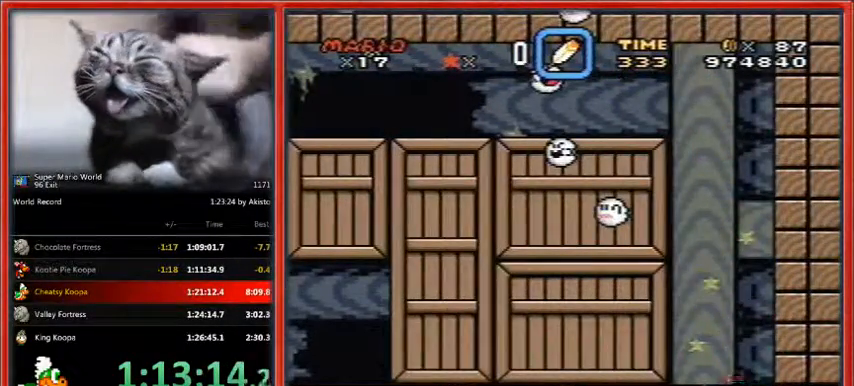
{"dt_ms": 500, "buttons": [], "events": []}
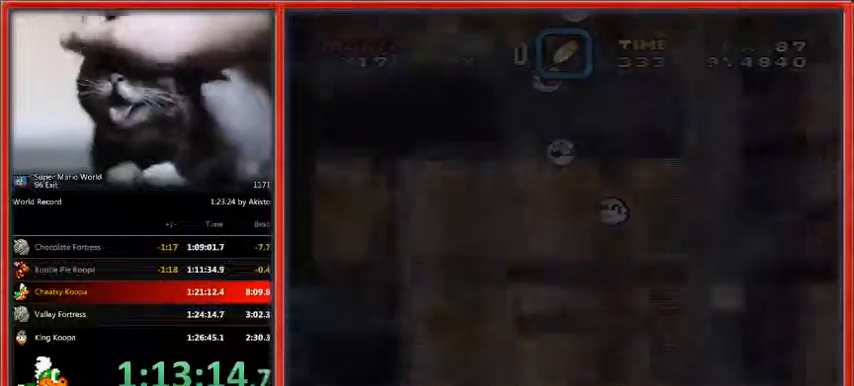
{"dt_ms": 500, "buttons": [], "events": []}
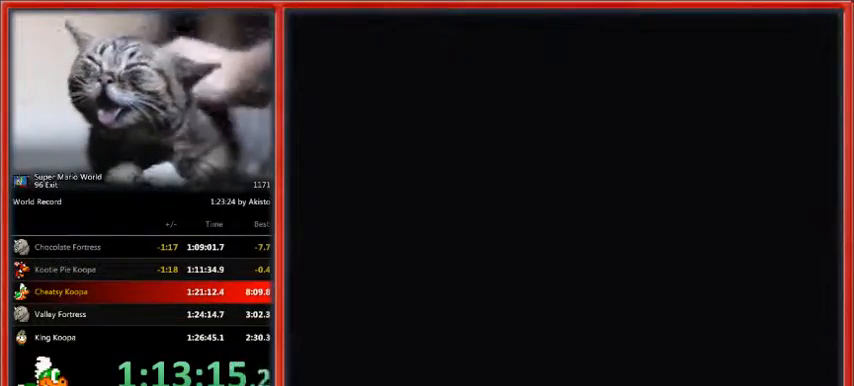
{"dt_ms": 500, "buttons": [], "events": []}
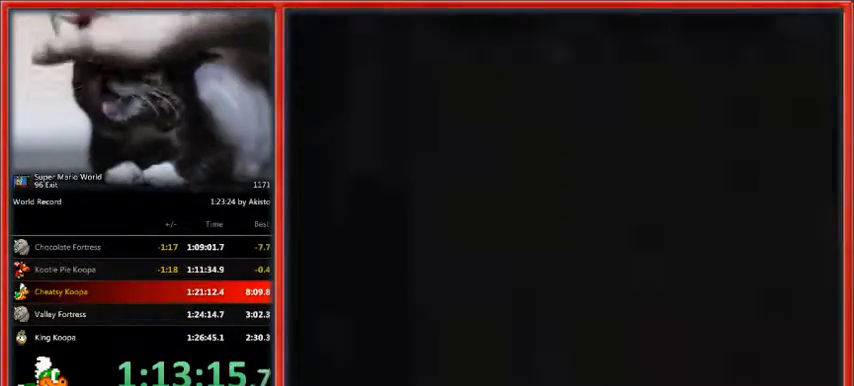
{"dt_ms": 500, "buttons": ["Y"], "events": [[33, "Y", "down"]]}
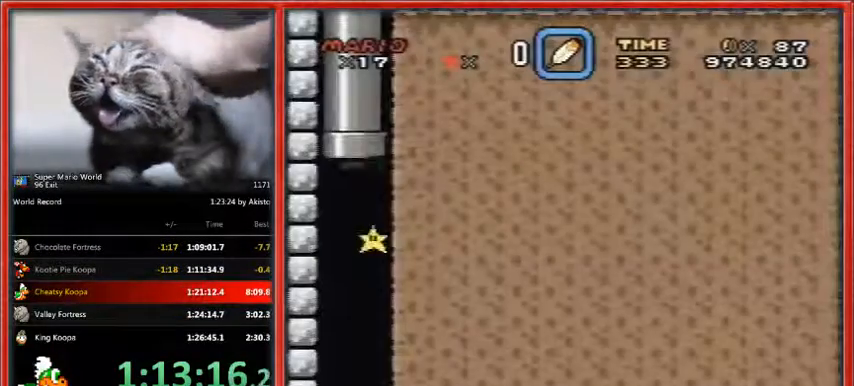
{"dt_ms": 500, "buttons": ["Y"], "events": []}
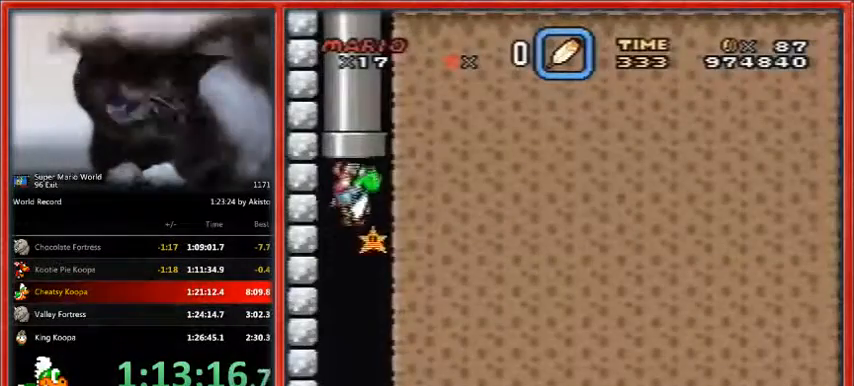
{"dt_ms": 500, "buttons": ["Y", "DPAD_RIGHT"], "events": [[67, "DPAD_RIGHT", "down"]]}
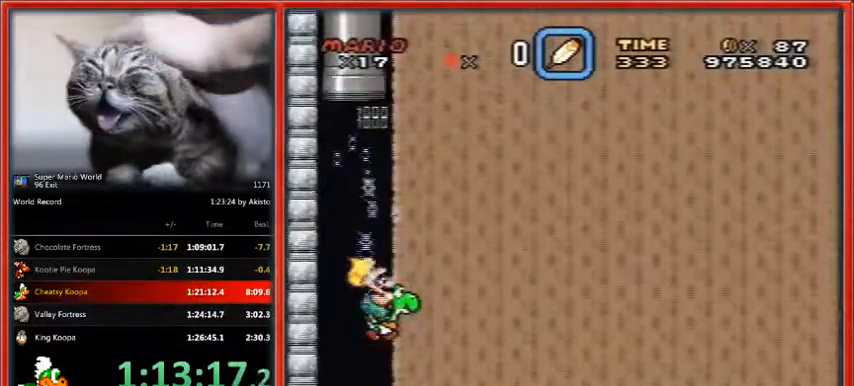
{"dt_ms": 500, "buttons": ["Y", "DPAD_RIGHT"], "events": []}
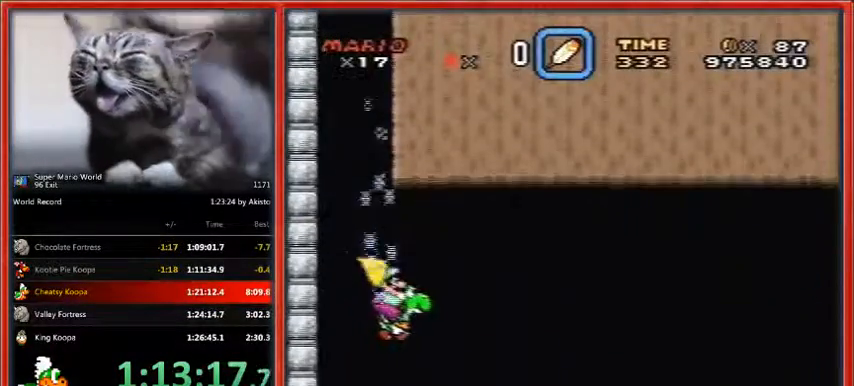
{"dt_ms": 500, "buttons": ["Y", "DPAD_RIGHT"], "events": []}